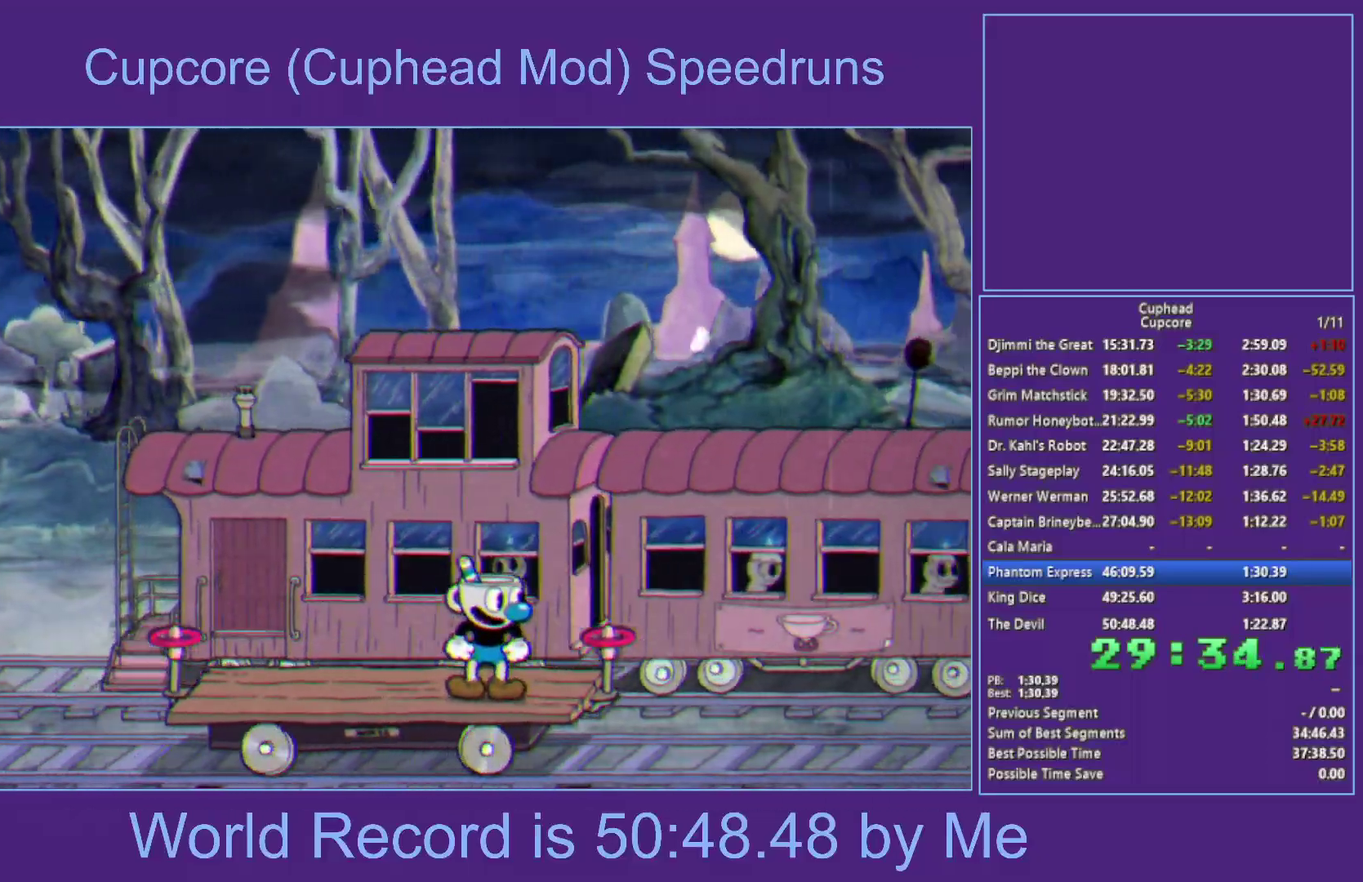
Gameplay with a controller (Xbox layout); each line is a JSON object with the inputs held at the frame after it. "events" lists button and stick changes between this image and that frame as [ms after this image, input, new state], when the widget could be followed in between.
{"buttons": [], "left_stick": "center", "right_stick": "center", "events": []}
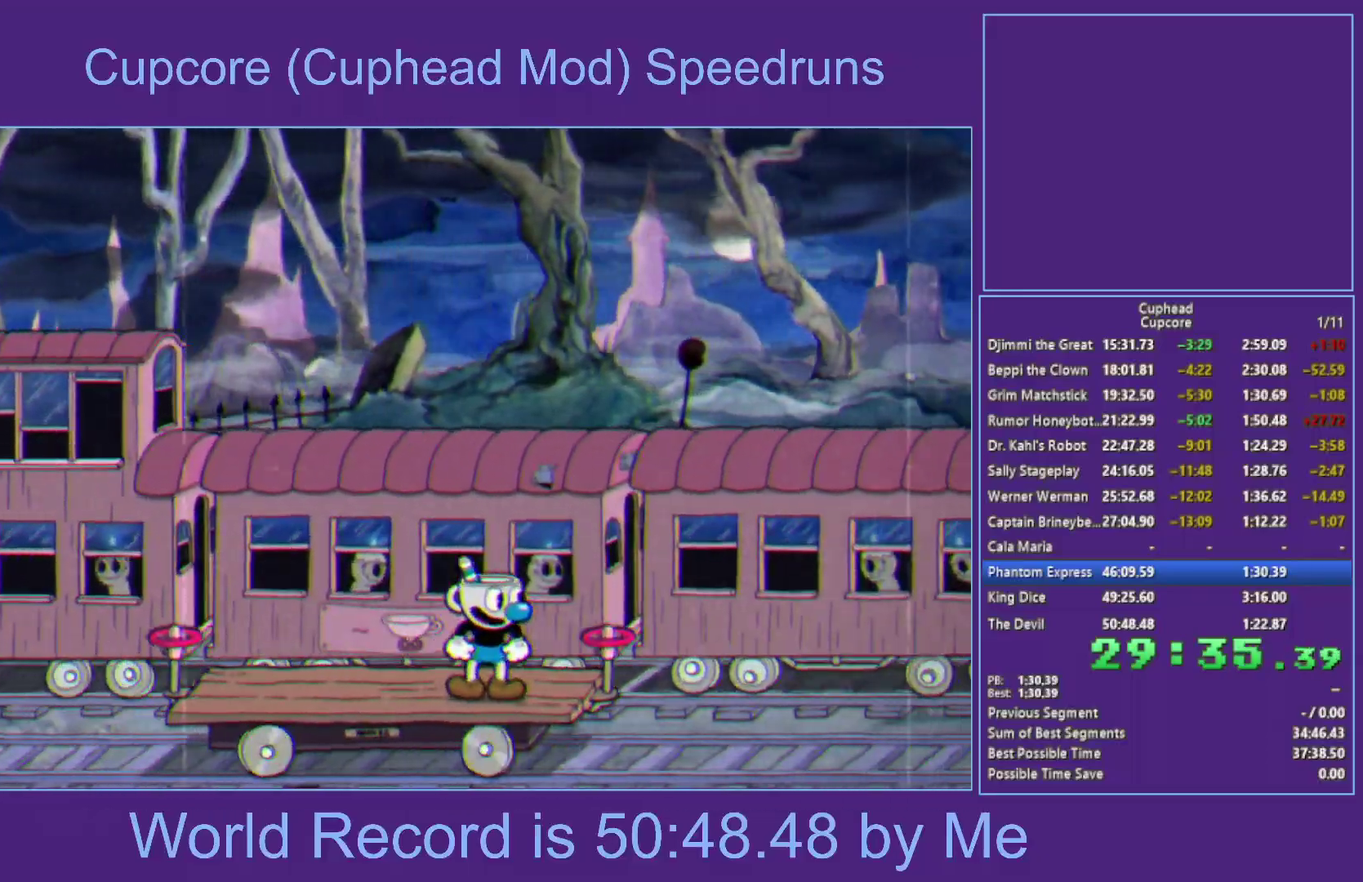
{"buttons": [], "left_stick": "center", "right_stick": "center", "events": []}
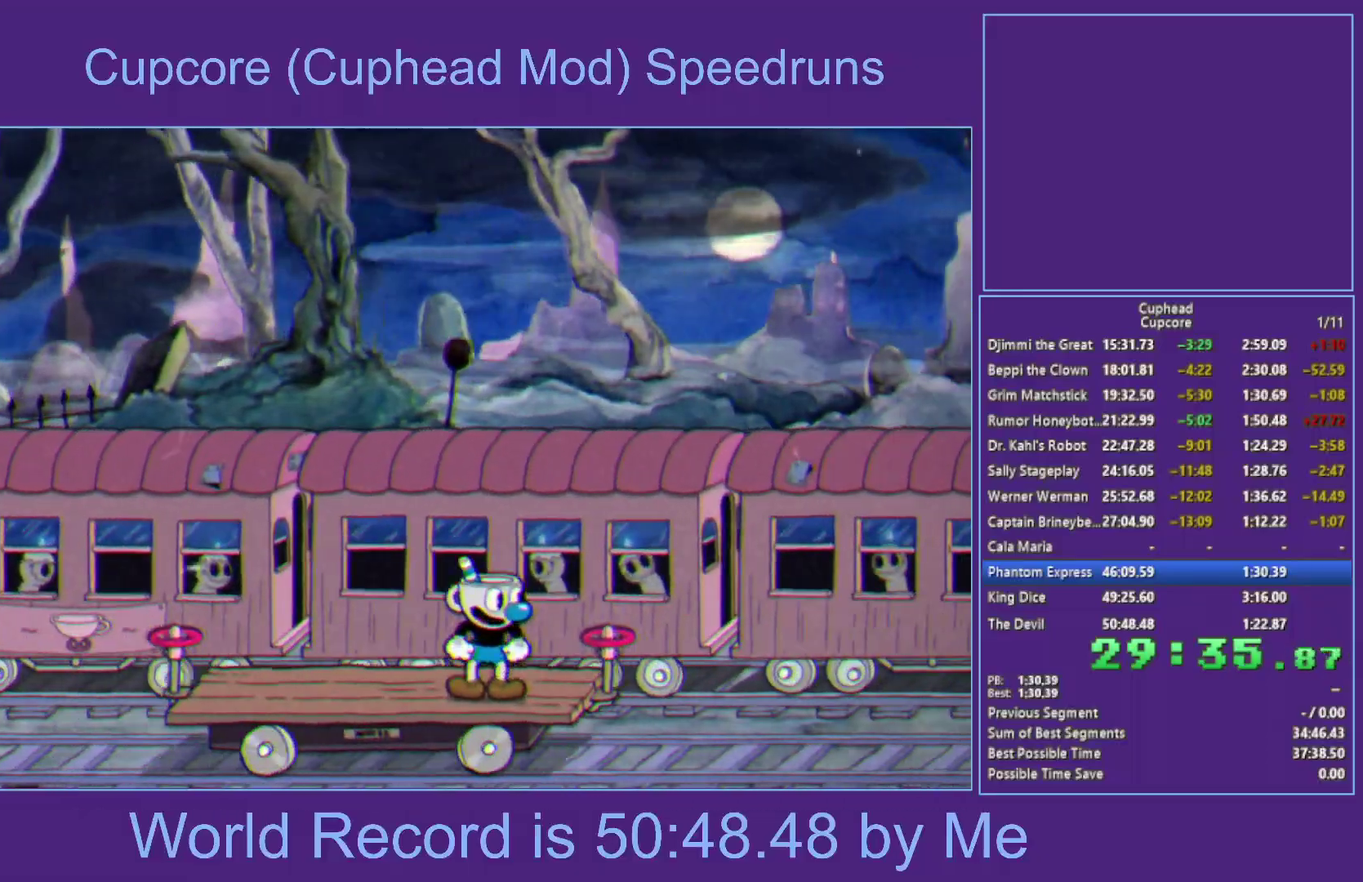
{"buttons": [], "left_stick": "down-left", "right_stick": "center", "events": [[17, "A", "down"], [83, "left_stick", "up-right"], [233, "A", "up"], [333, "X", "down"], [433, "left_stick", "left"], [483, "left_stick", "down-left"], [500, "X", "up"]]}
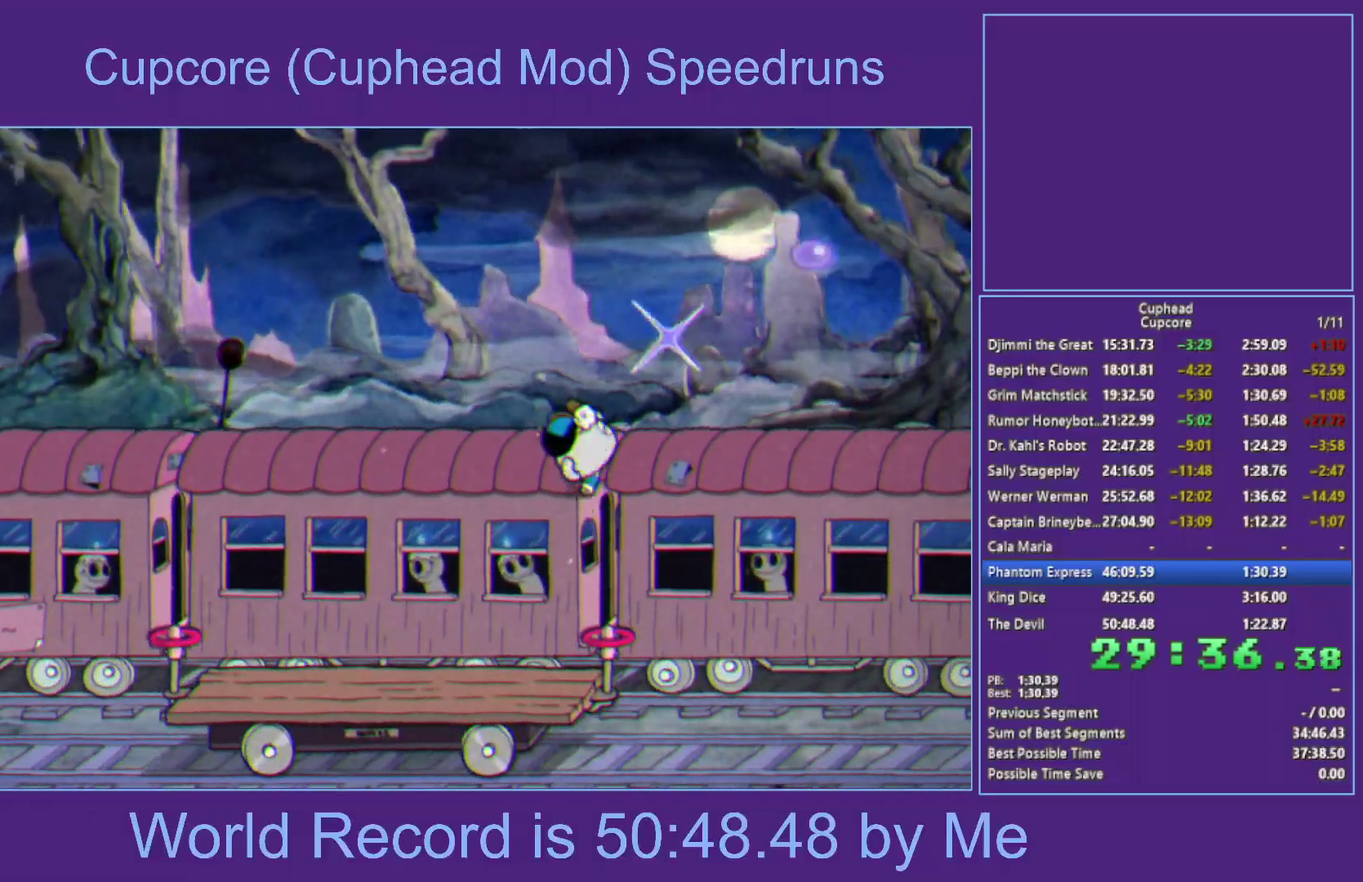
{"buttons": [], "left_stick": "up", "right_stick": "center", "events": [[233, "A", "down"], [433, "A", "up"], [433, "left_stick", "up"]]}
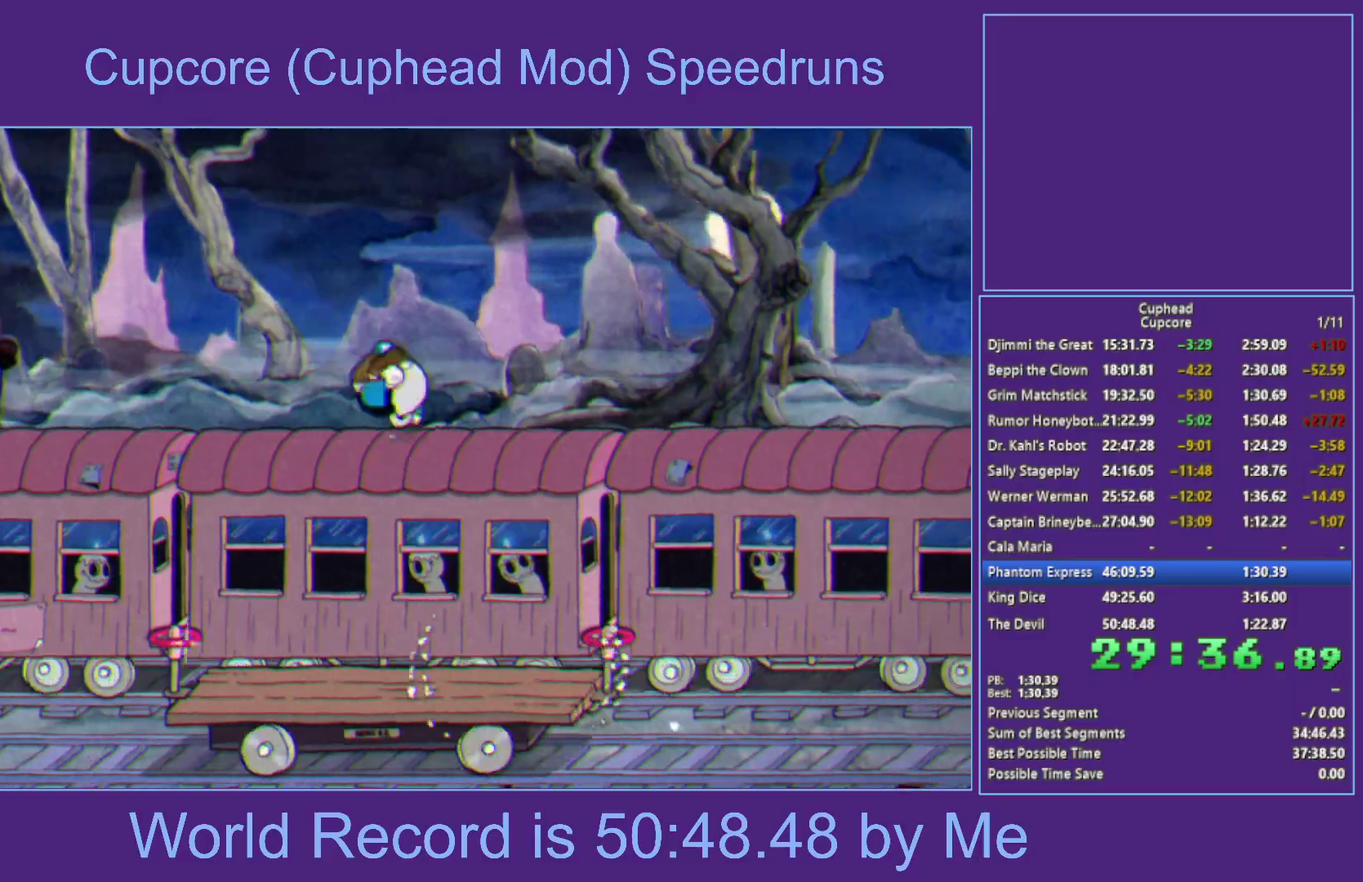
{"buttons": ["A", "X"], "left_stick": "up", "right_stick": "center", "events": [[17, "X", "down"], [300, "X", "up"], [367, "left_stick", "up-left"], [417, "A", "down"], [433, "left_stick", "up"], [500, "X", "down"]]}
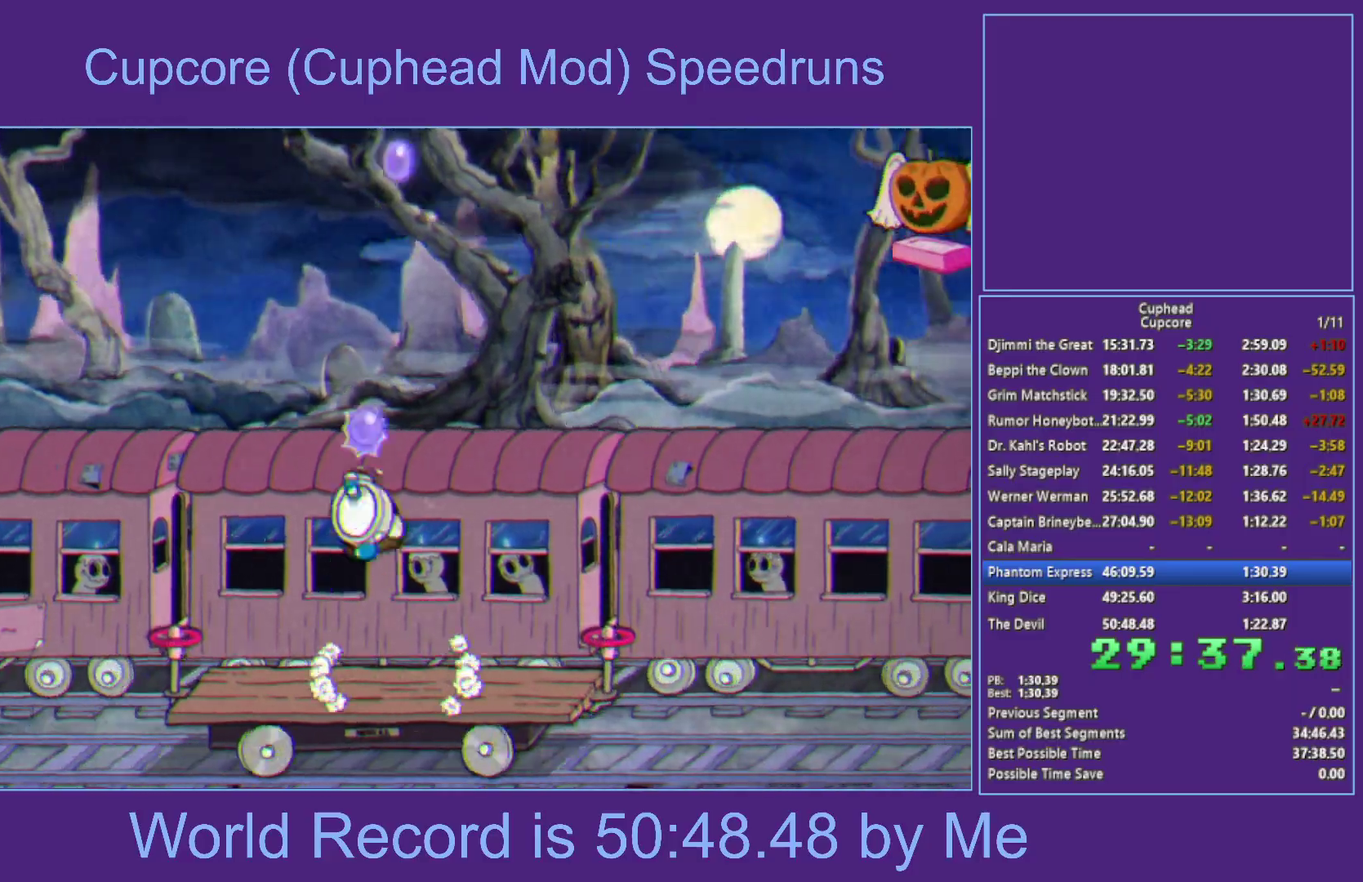
{"buttons": ["X"], "left_stick": "up", "right_stick": "center", "events": [[317, "A", "up"]]}
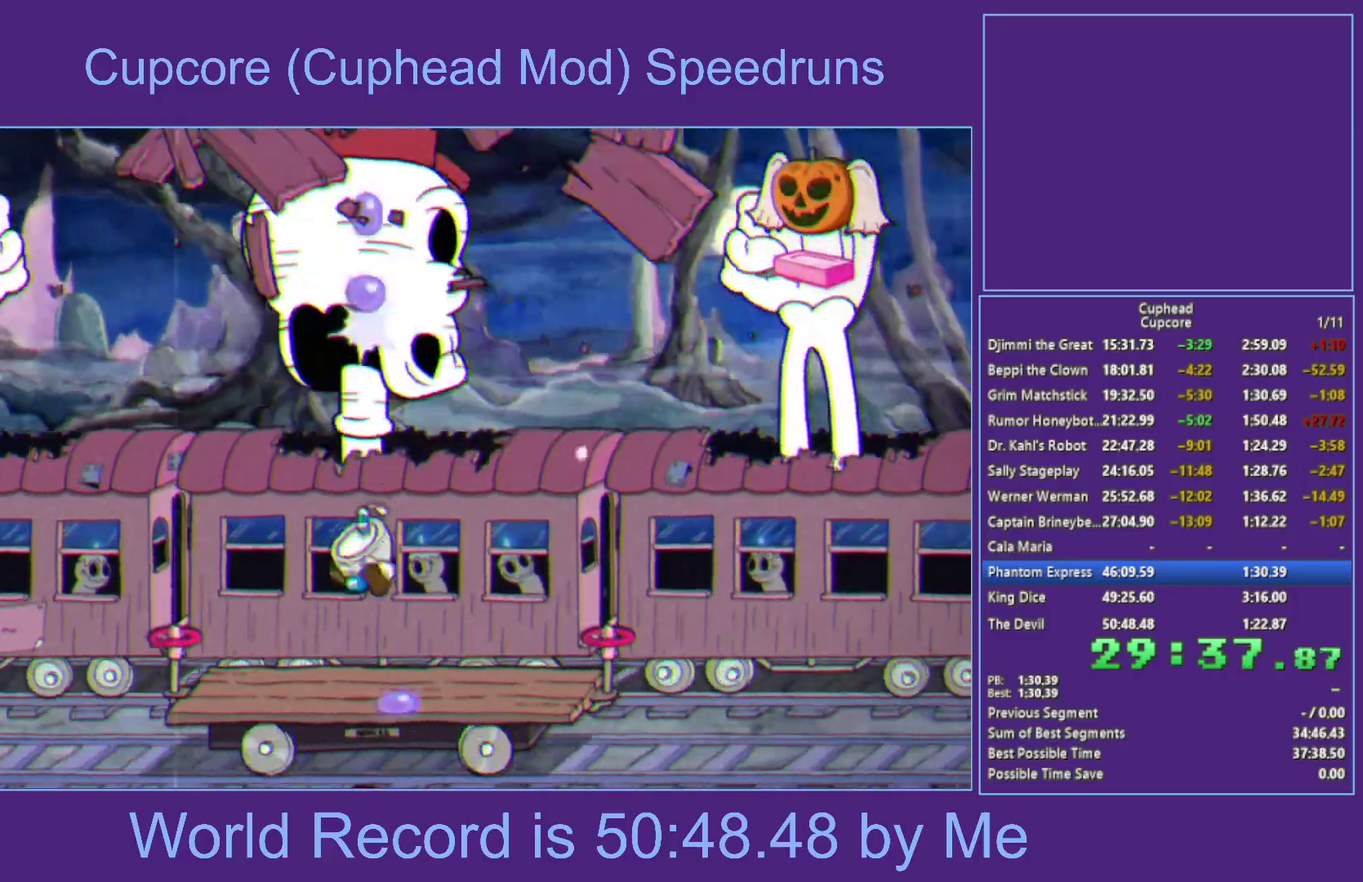
{"buttons": ["A", "B", "X", "L1"], "left_stick": "up", "right_stick": "center", "events": [[67, "A", "down"], [200, "B", "down"], [400, "L1", "down"]]}
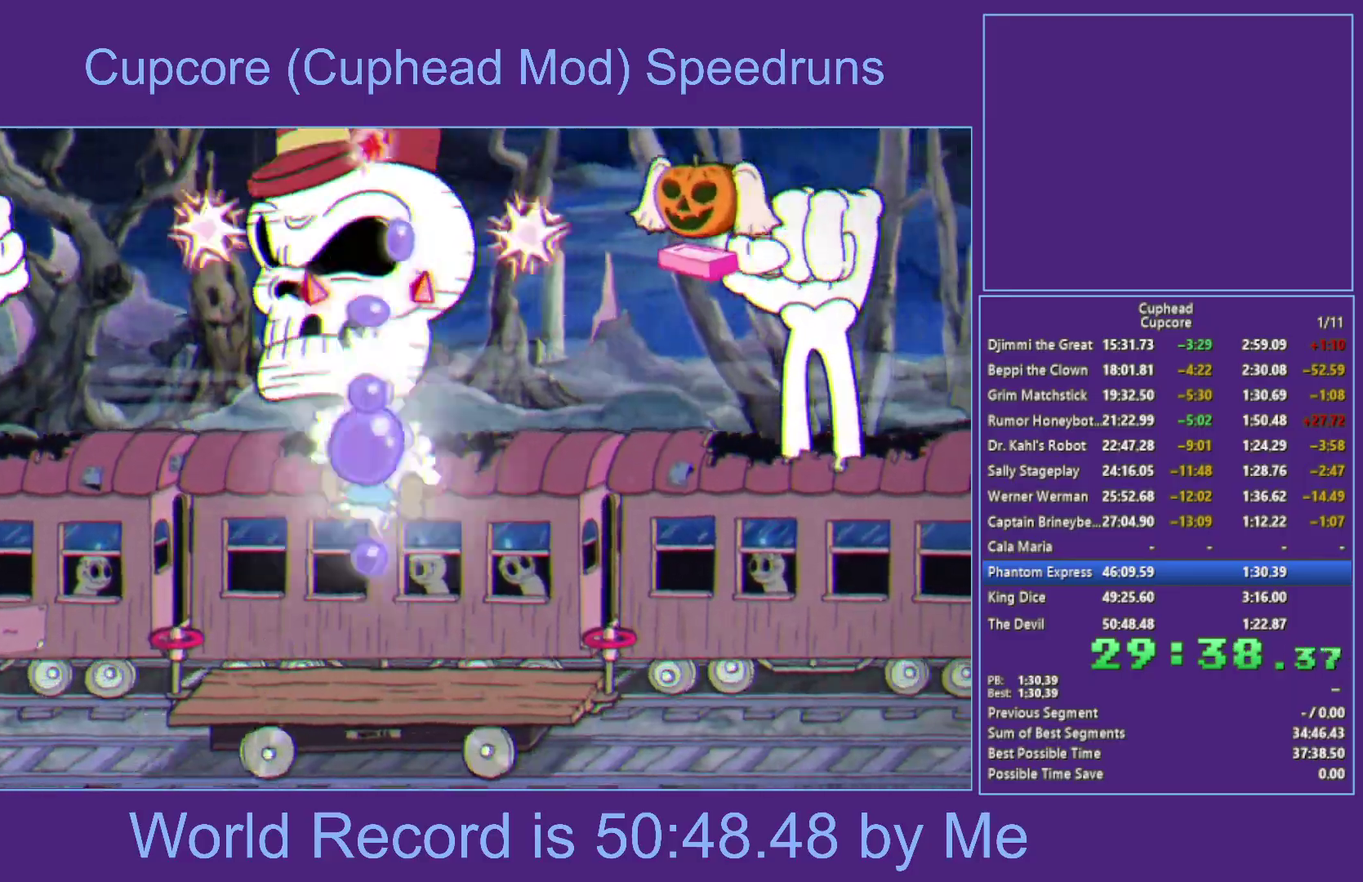
{"buttons": ["X"], "left_stick": "up", "right_stick": "center", "events": [[17, "L1", "up"], [83, "B", "up"], [100, "A", "up"]]}
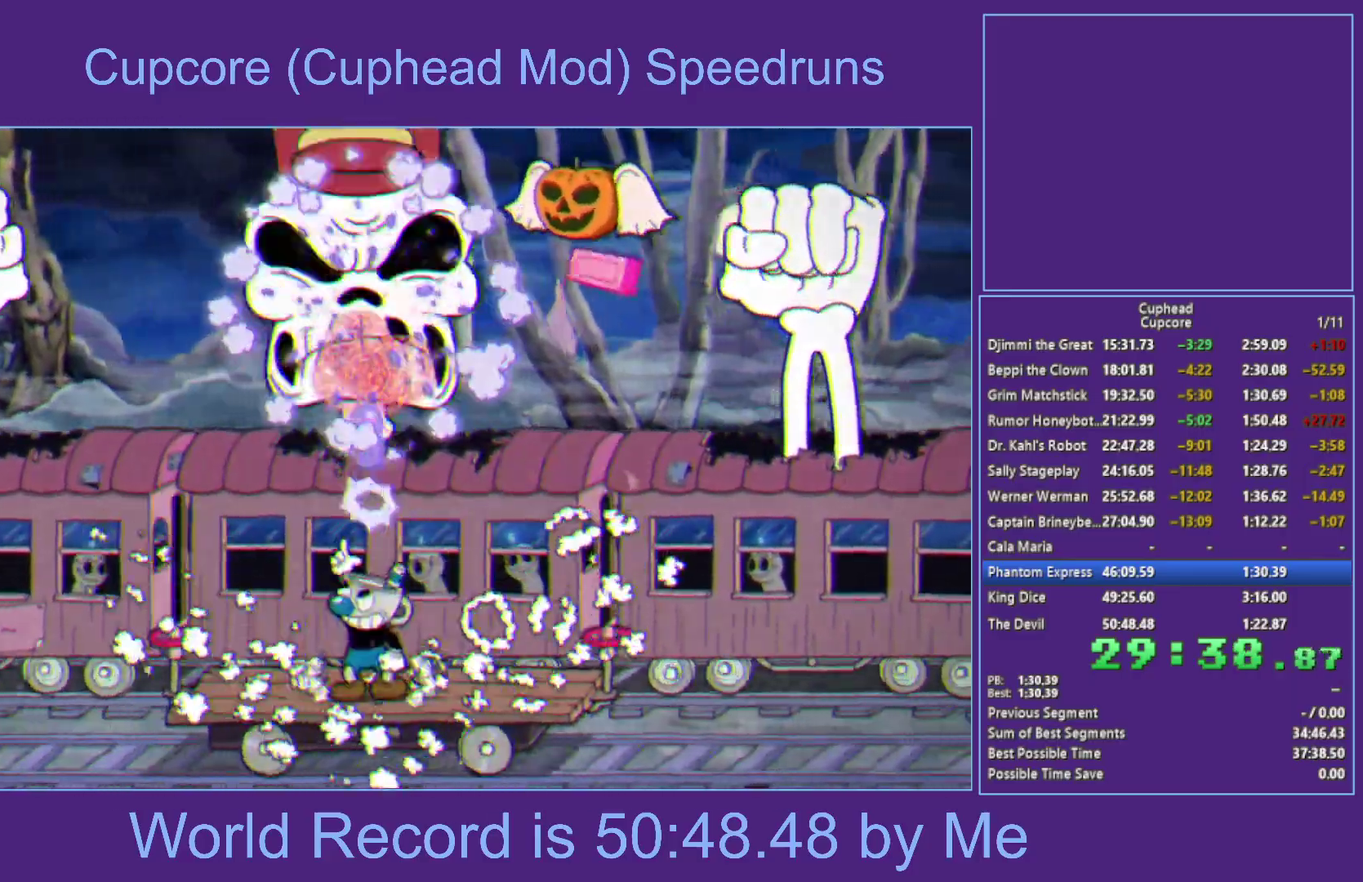
{"buttons": ["A", "X"], "left_stick": "up", "right_stick": "center", "events": [[83, "A", "down"], [167, "B", "down"], [500, "B", "up"]]}
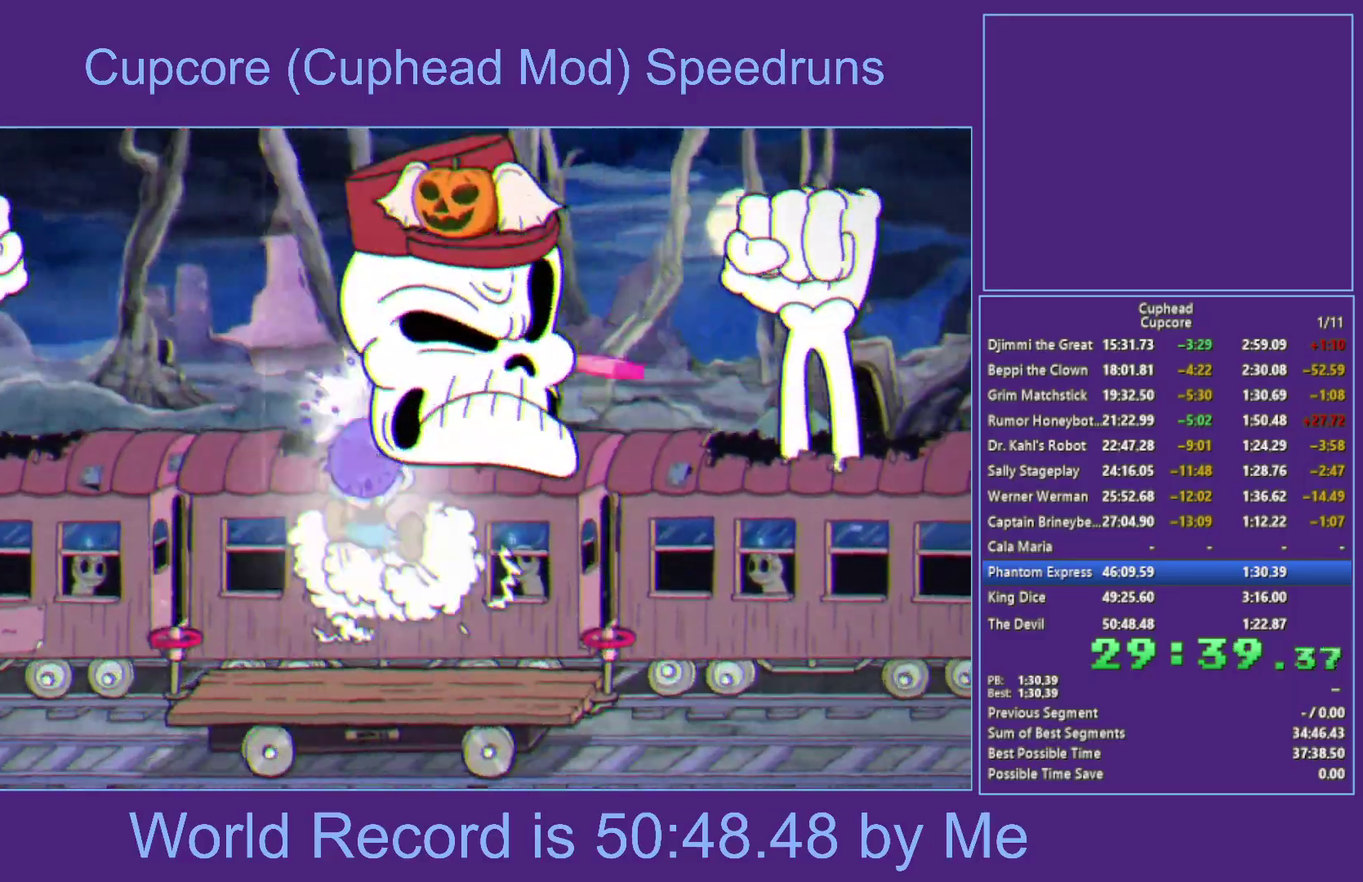
{"buttons": ["A", "B", "X"], "left_stick": "up", "right_stick": "center", "events": [[17, "A", "up"], [433, "A", "down"], [500, "B", "down"]]}
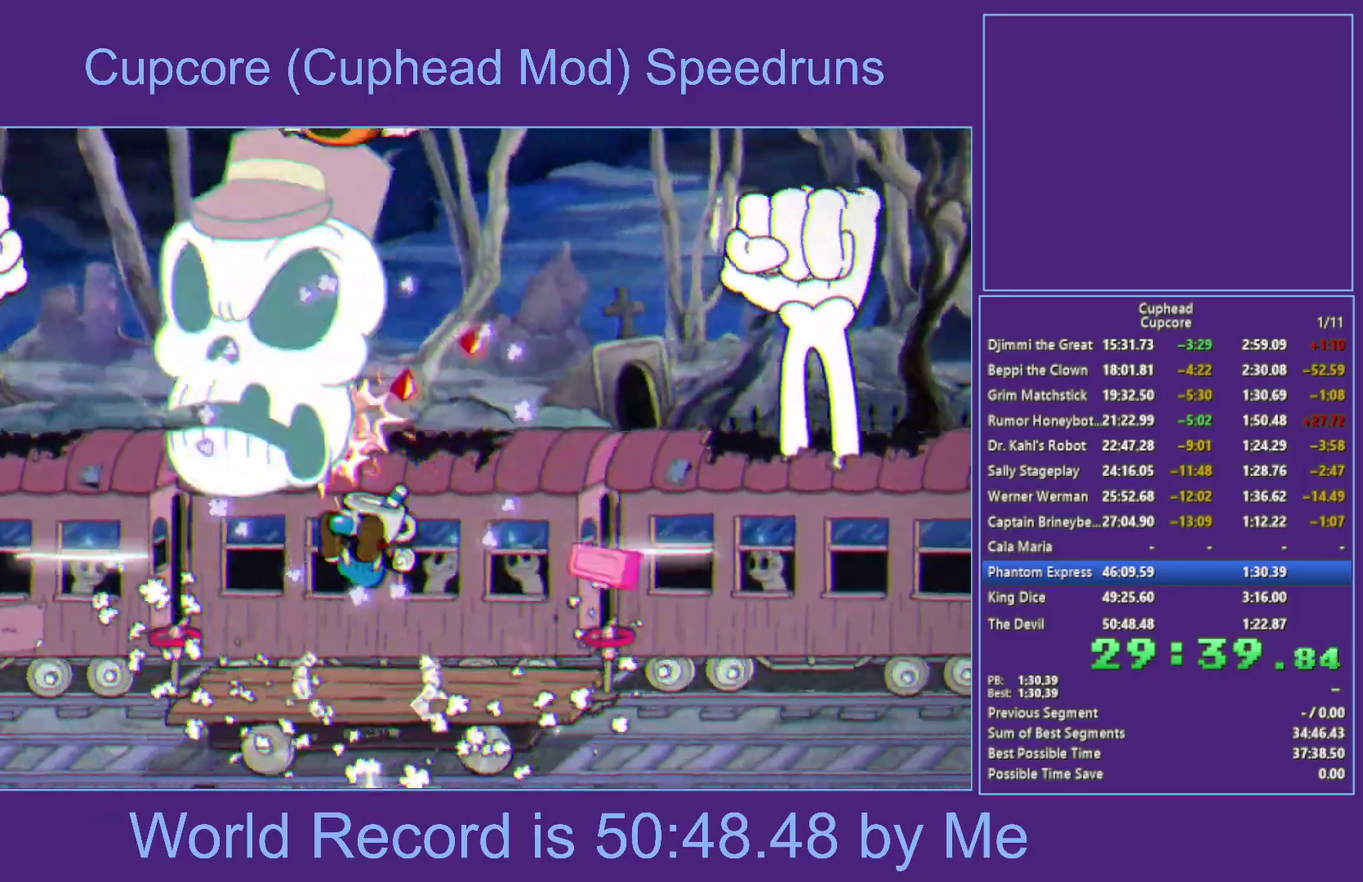
{"buttons": ["X"], "left_stick": "up-right", "right_stick": "center", "events": [[117, "L1", "down"], [250, "L1", "up"], [317, "B", "up"], [333, "A", "up"], [467, "left_stick", "up-right"]]}
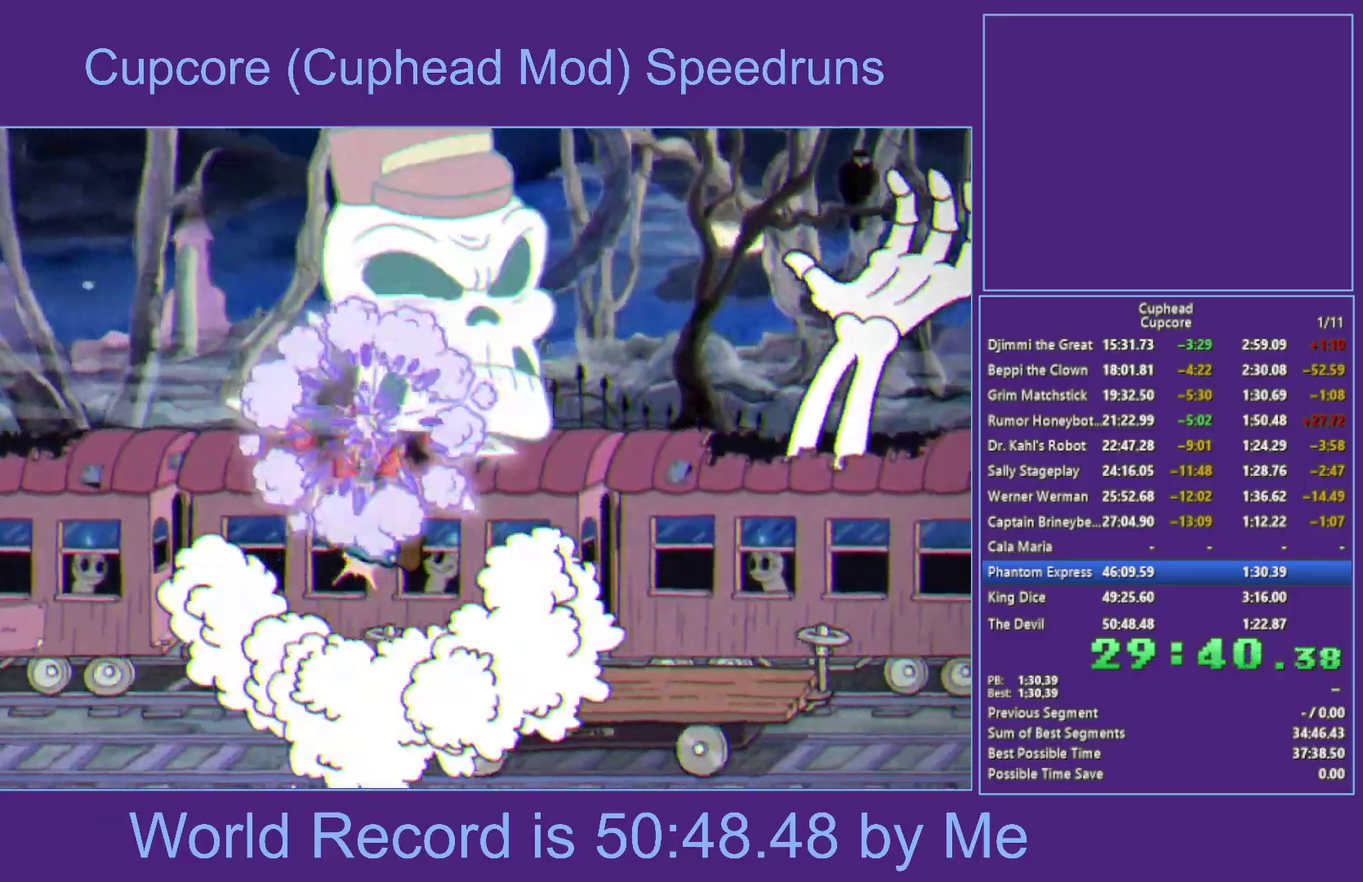
{"buttons": ["X"], "left_stick": "up", "right_stick": "center", "events": [[233, "left_stick", "up"], [300, "A", "down"], [433, "A", "up"]]}
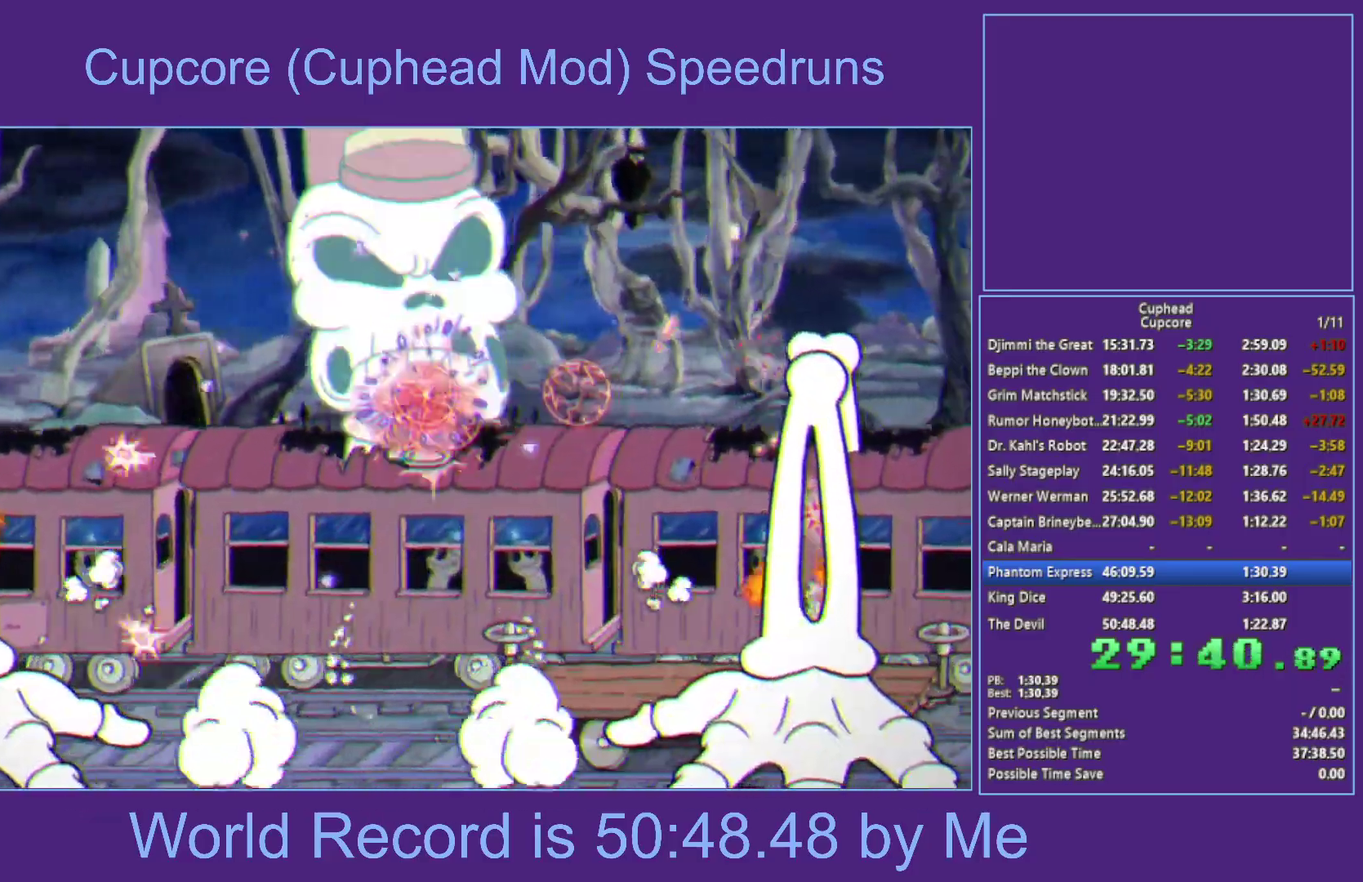
{"buttons": ["B", "X"], "left_stick": "up", "right_stick": "center", "events": [[33, "L1", "down"], [150, "L1", "up"], [250, "B", "down"], [350, "L1", "down"], [500, "L1", "up"]]}
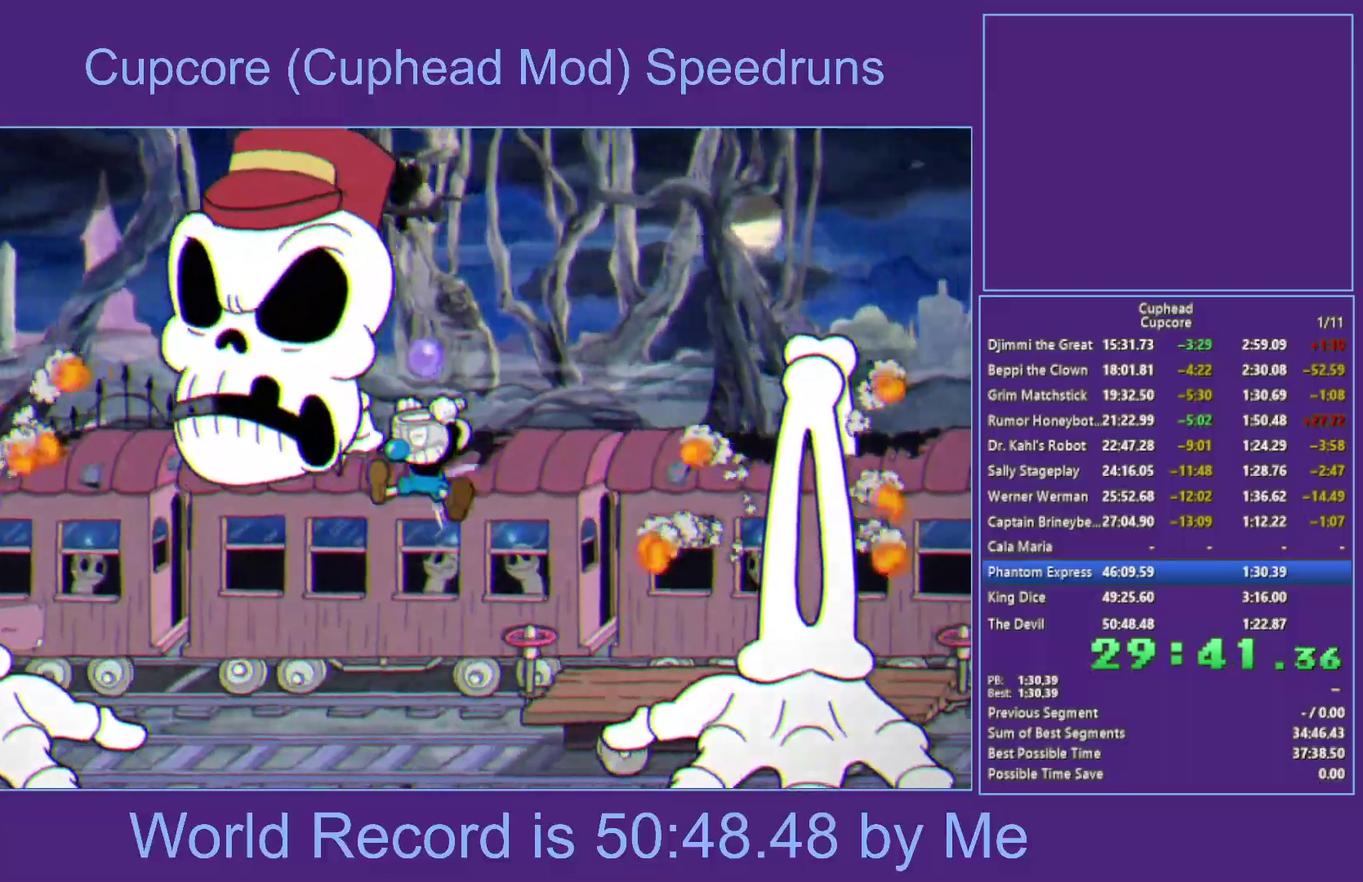
{"buttons": ["A", "X"], "left_stick": "up-right", "right_stick": "center", "events": [[100, "B", "up"], [150, "L1", "down"], [300, "L1", "up"], [333, "left_stick", "up-right"], [450, "A", "down"]]}
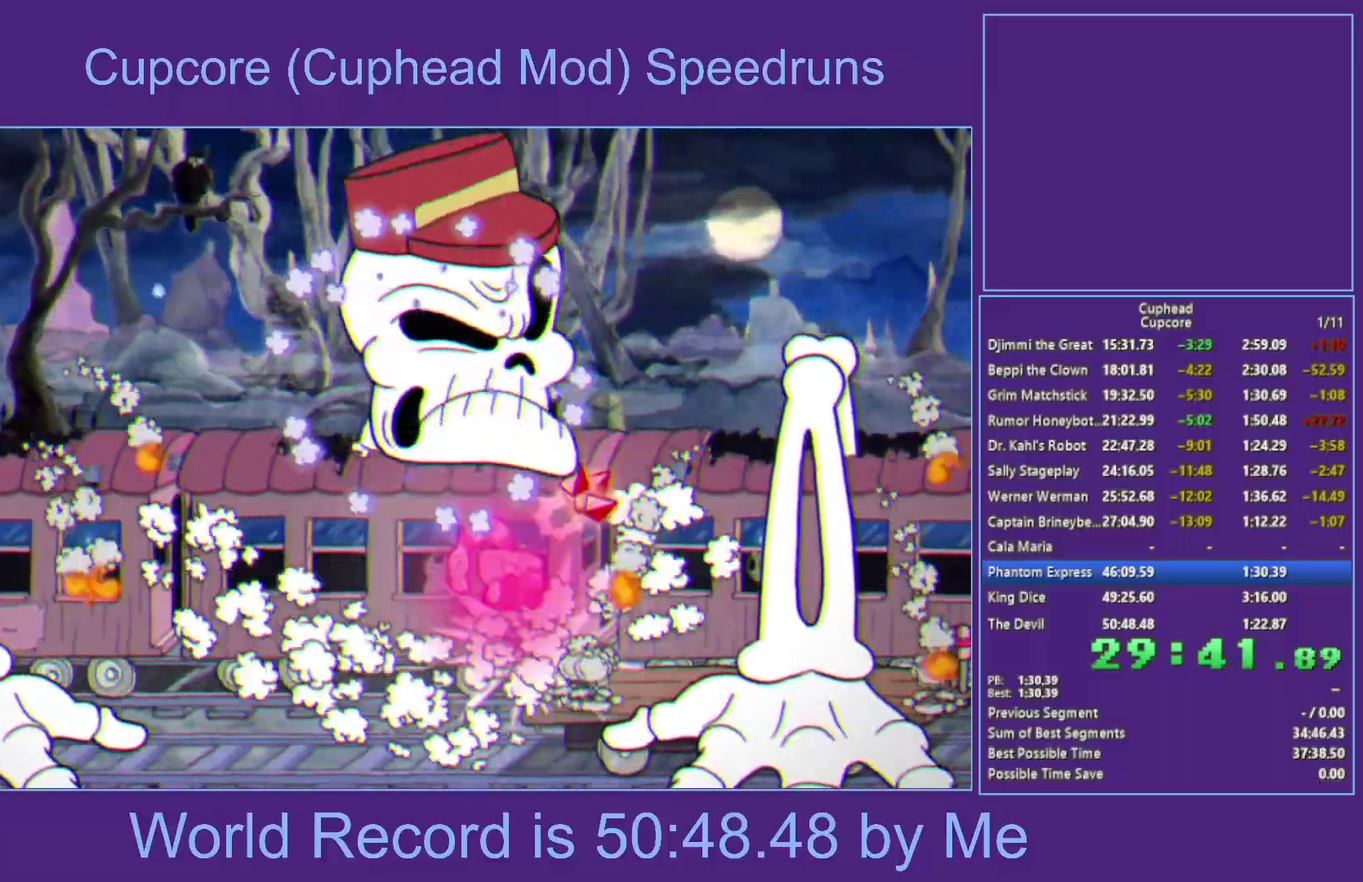
{"buttons": ["X"], "left_stick": "up-left", "right_stick": "center", "events": [[83, "A", "up"], [83, "left_stick", "up"], [133, "left_stick", "up-right"], [500, "left_stick", "up-left"]]}
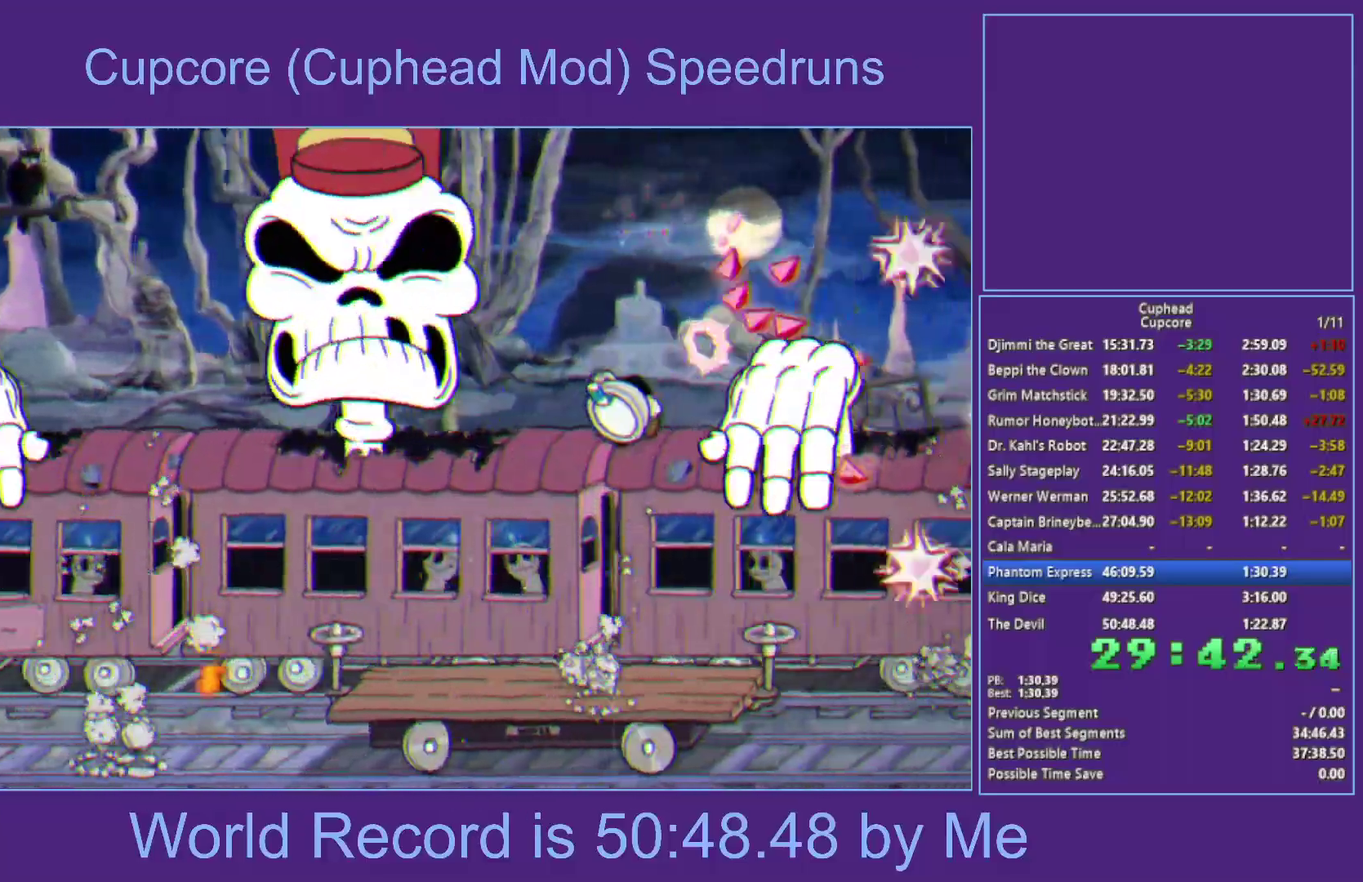
{"buttons": ["A", "B", "X", "L2"], "left_stick": "up-left", "right_stick": "center", "events": [[83, "L1", "down"], [283, "A", "down"], [300, "L1", "up"], [450, "B", "down"], [500, "L2", "down"]]}
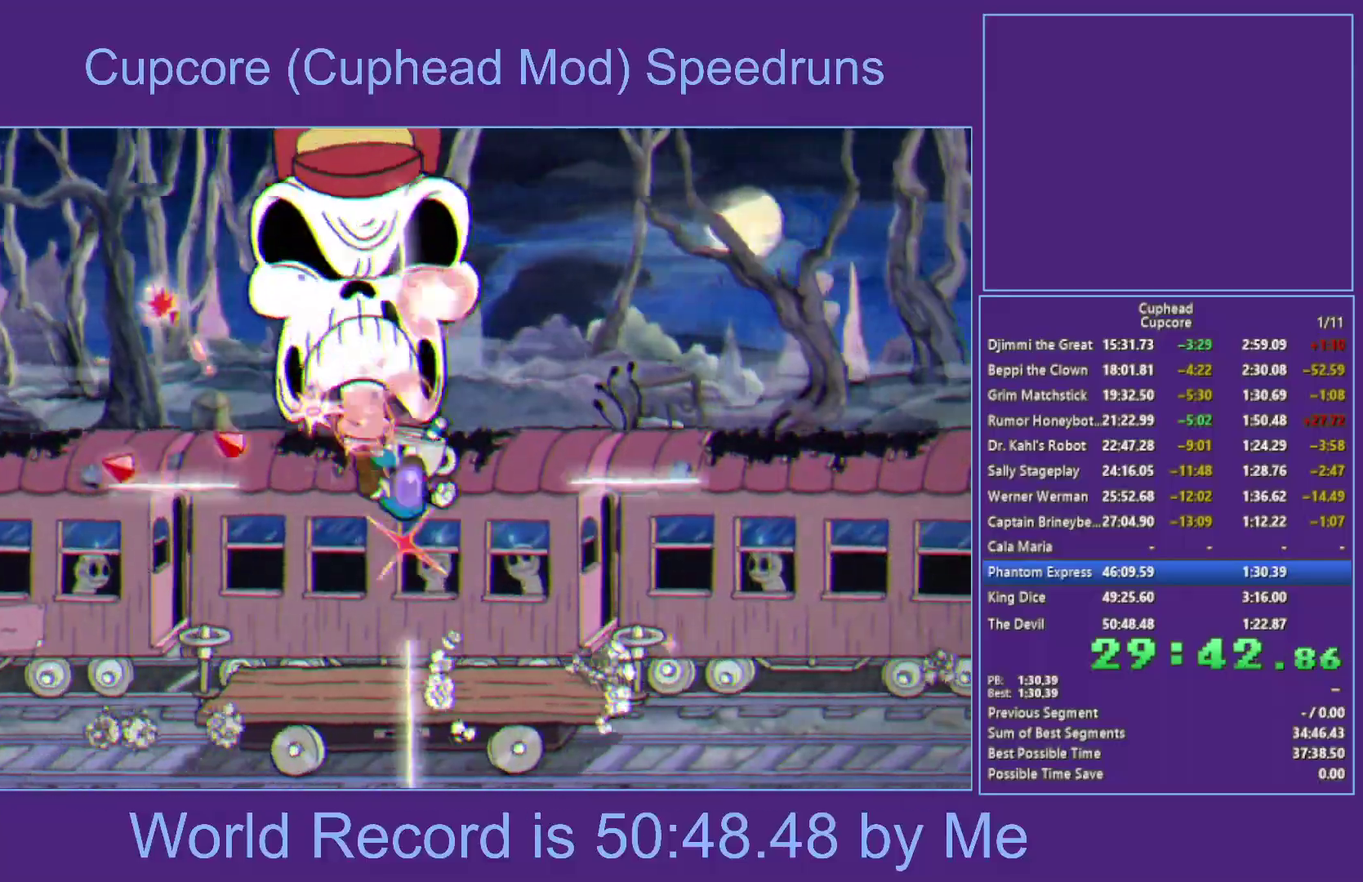
{"buttons": ["X"], "left_stick": "up", "right_stick": "center", "events": [[17, "L1", "down"], [17, "left_stick", "up"], [150, "L1", "up"], [200, "L2", "up"], [317, "B", "up"], [333, "A", "up"], [333, "L1", "down"], [450, "L1", "up"]]}
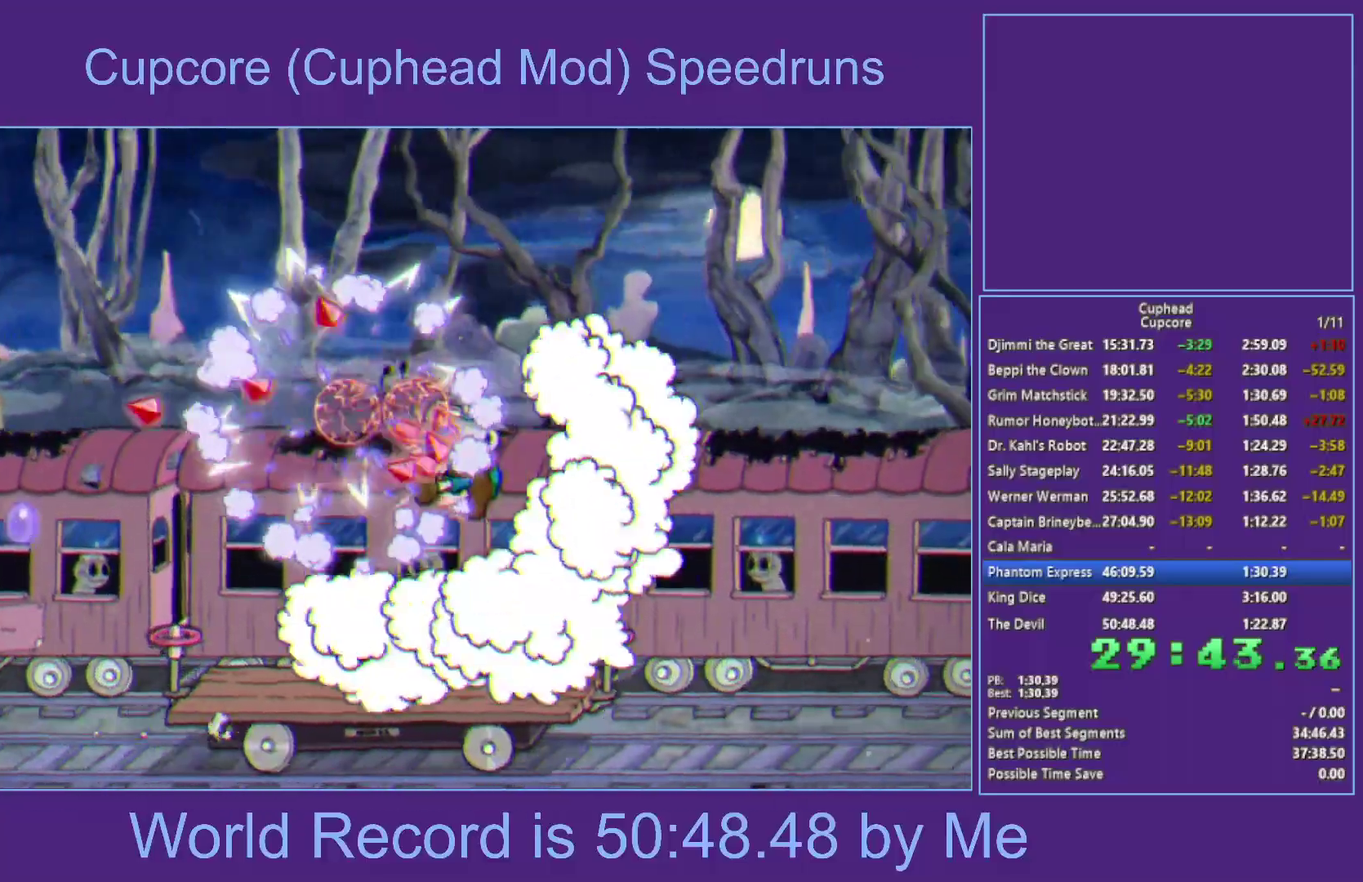
{"buttons": [], "left_stick": "center", "right_stick": "center", "events": [[67, "L1", "down"], [167, "X", "up"], [217, "left_stick", "up-left"], [233, "L1", "up"], [450, "left_stick", "center"]]}
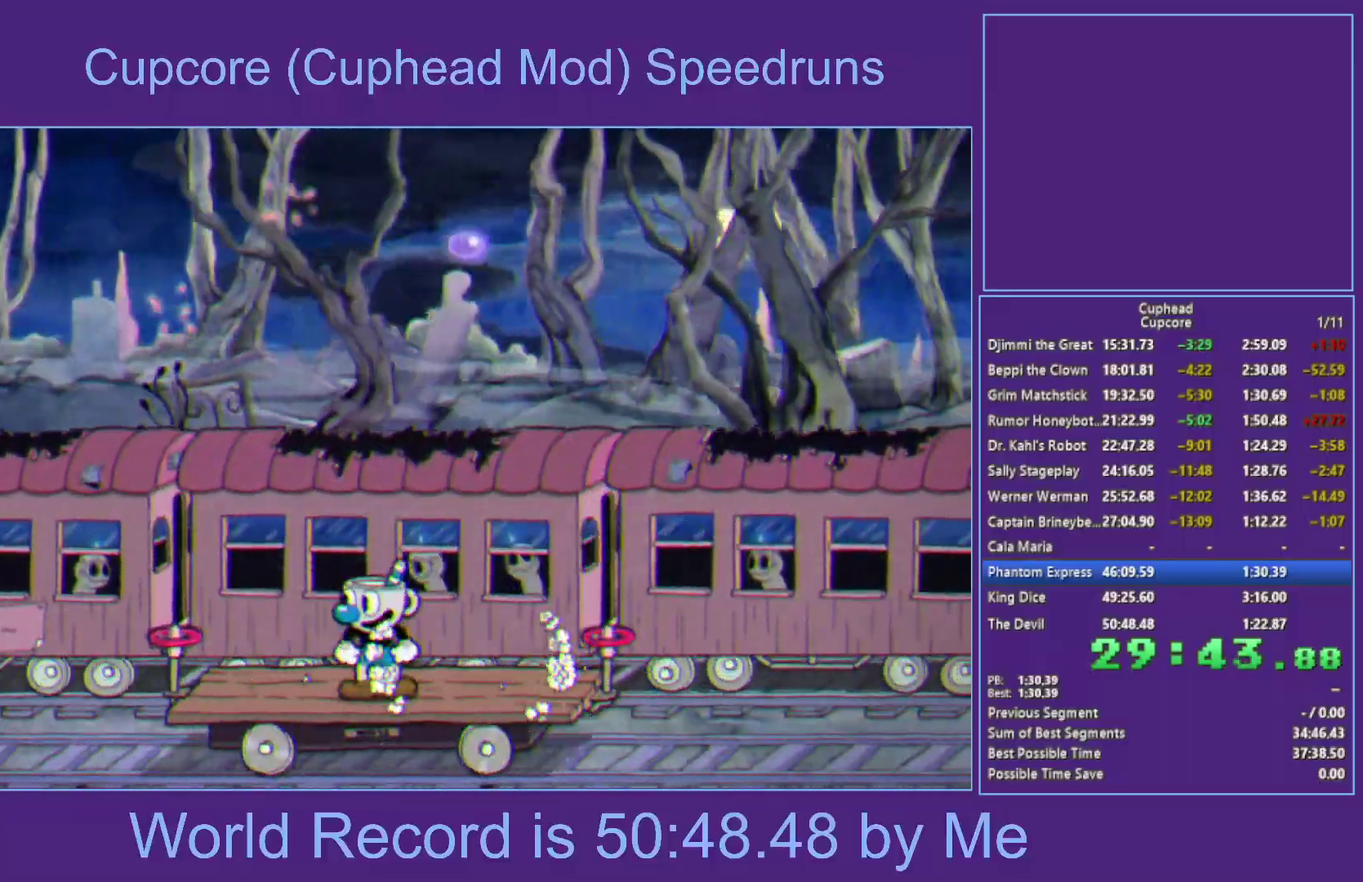
{"buttons": [], "left_stick": "center", "right_stick": "center", "events": []}
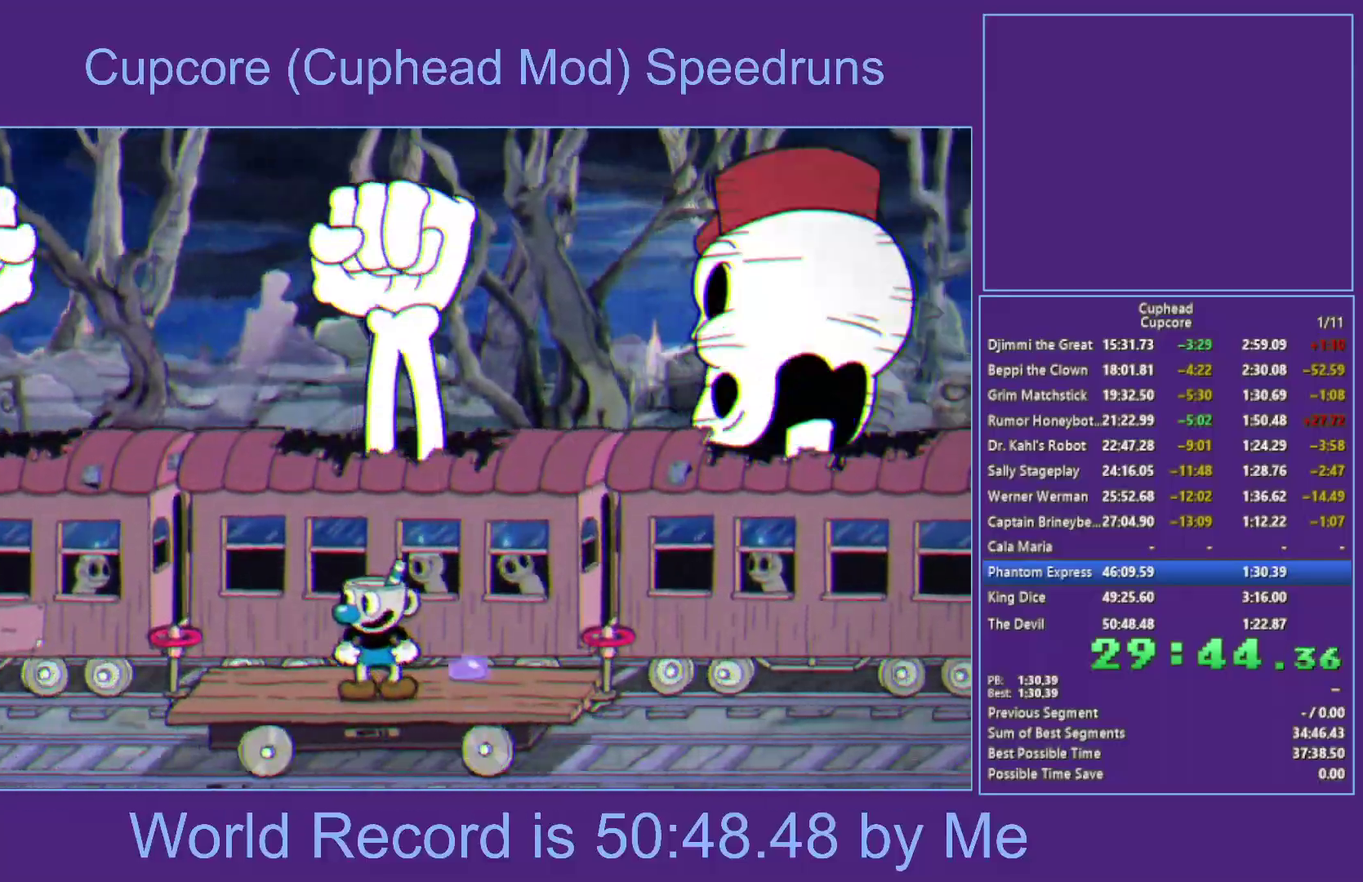
{"buttons": ["A"], "left_stick": "up-right", "right_stick": "center", "events": [[383, "A", "down"], [433, "left_stick", "up-right"]]}
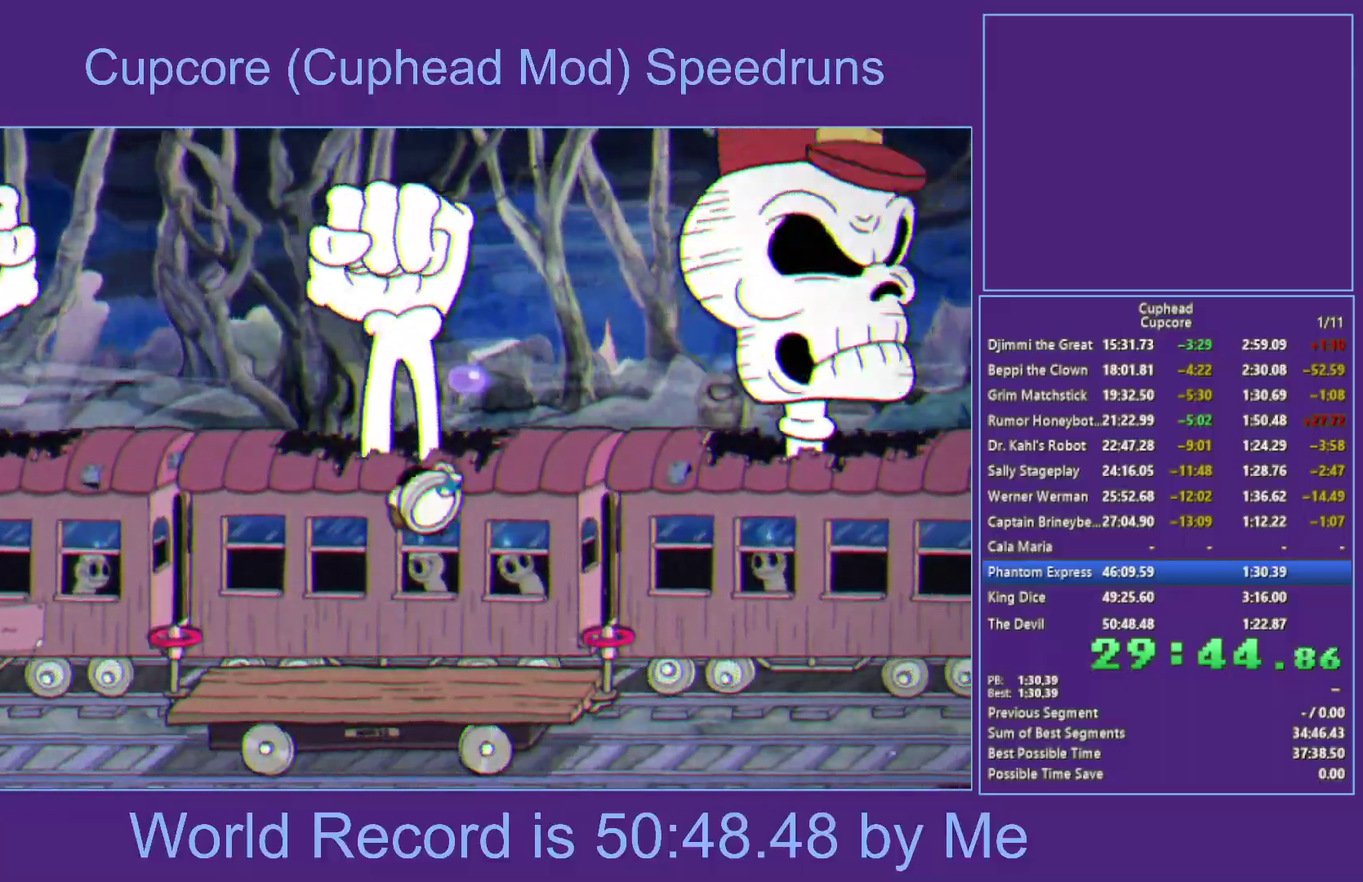
{"buttons": ["A", "X"], "left_stick": "up-right", "right_stick": "center", "events": [[117, "X", "down"], [183, "A", "up"], [317, "left_stick", "center"], [417, "A", "down"], [417, "left_stick", "up-right"]]}
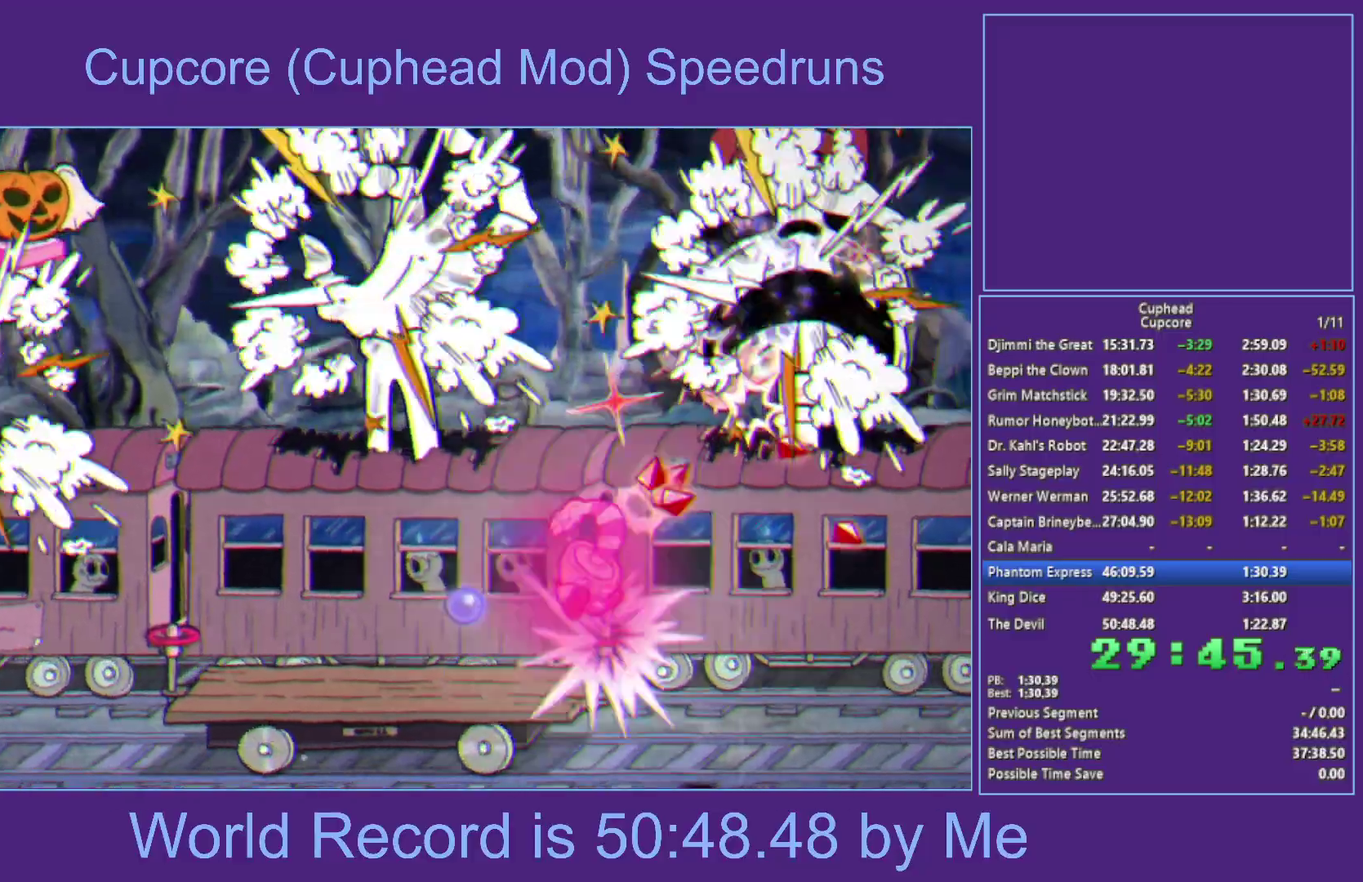
{"buttons": ["X"], "left_stick": "up-right", "right_stick": "center", "events": [[217, "left_stick", "center"], [250, "A", "up"], [350, "left_stick", "up-right"]]}
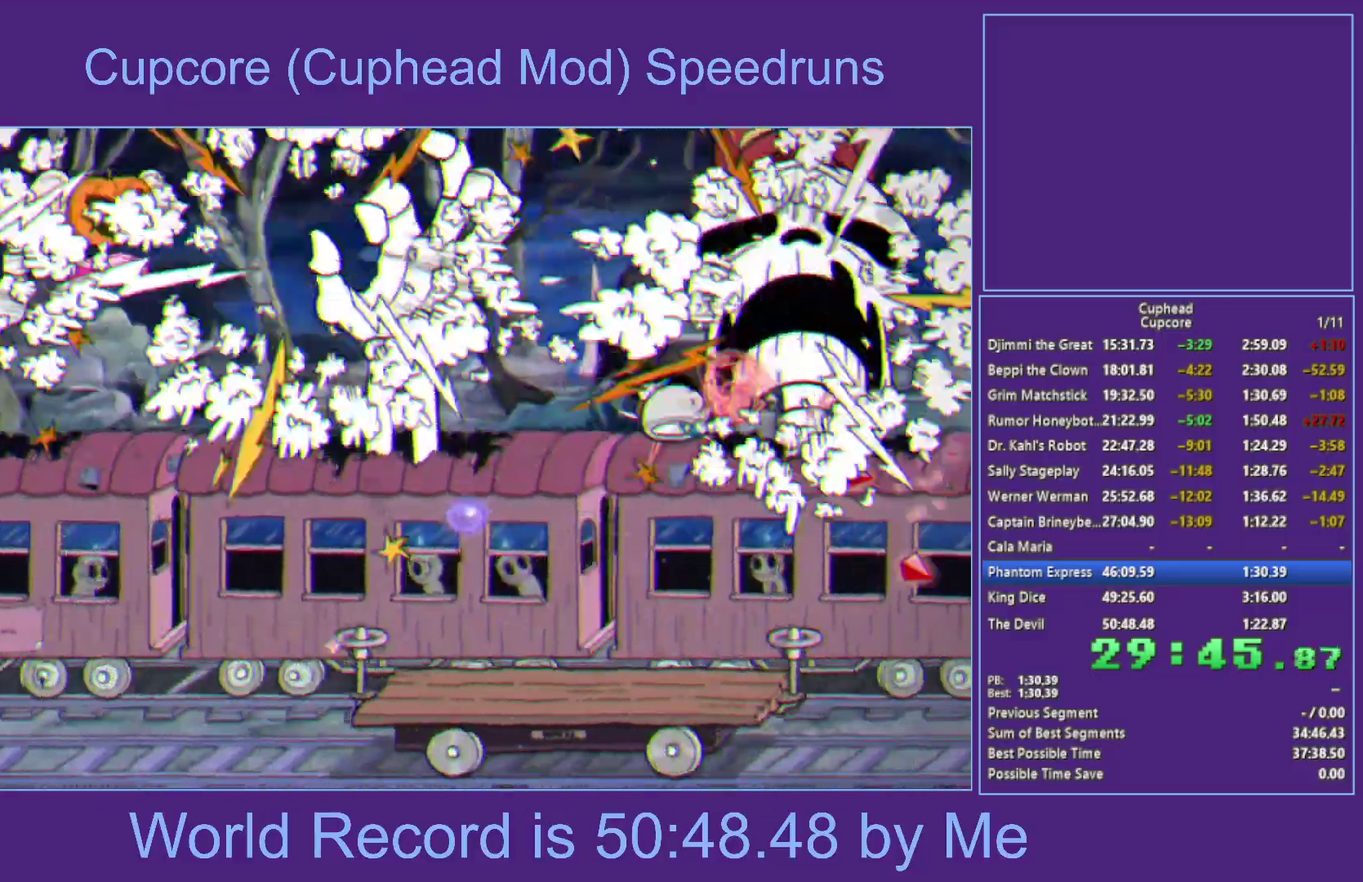
{"buttons": ["X", "L1"], "left_stick": "up", "right_stick": "center", "events": [[50, "L1", "down"], [167, "L1", "up"], [183, "left_stick", "up"], [283, "A", "down"], [333, "A", "up"], [400, "L1", "down"], [450, "L1", "up"], [500, "L1", "down"]]}
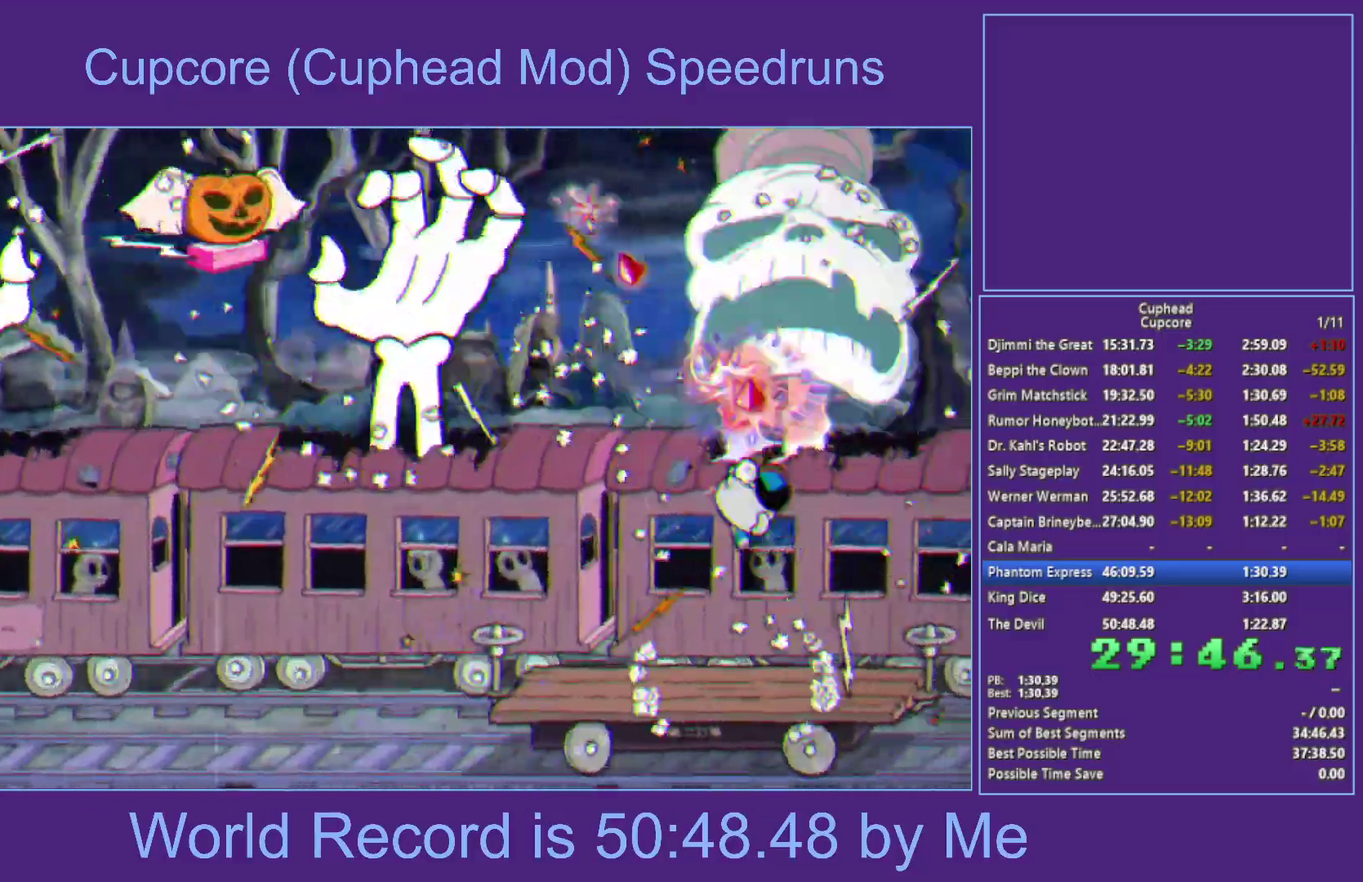
{"buttons": ["X"], "left_stick": "up", "right_stick": "center", "events": [[117, "L1", "up"], [250, "L1", "down"], [317, "A", "down"], [383, "A", "up"], [450, "L1", "up"]]}
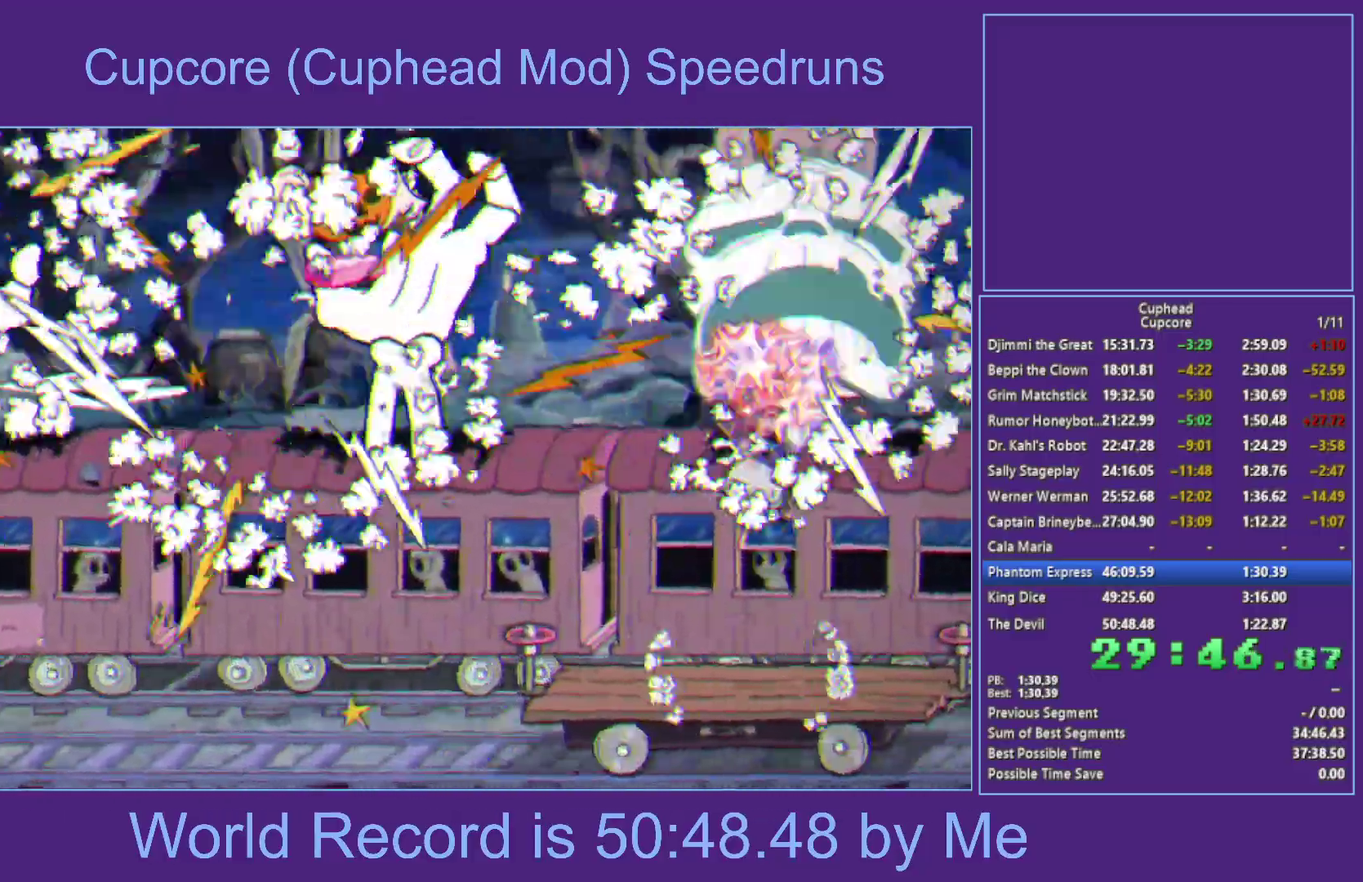
{"buttons": ["X"], "left_stick": "up", "right_stick": "center", "events": [[83, "L1", "down"], [150, "L1", "up"], [200, "L1", "down"], [317, "L1", "up"]]}
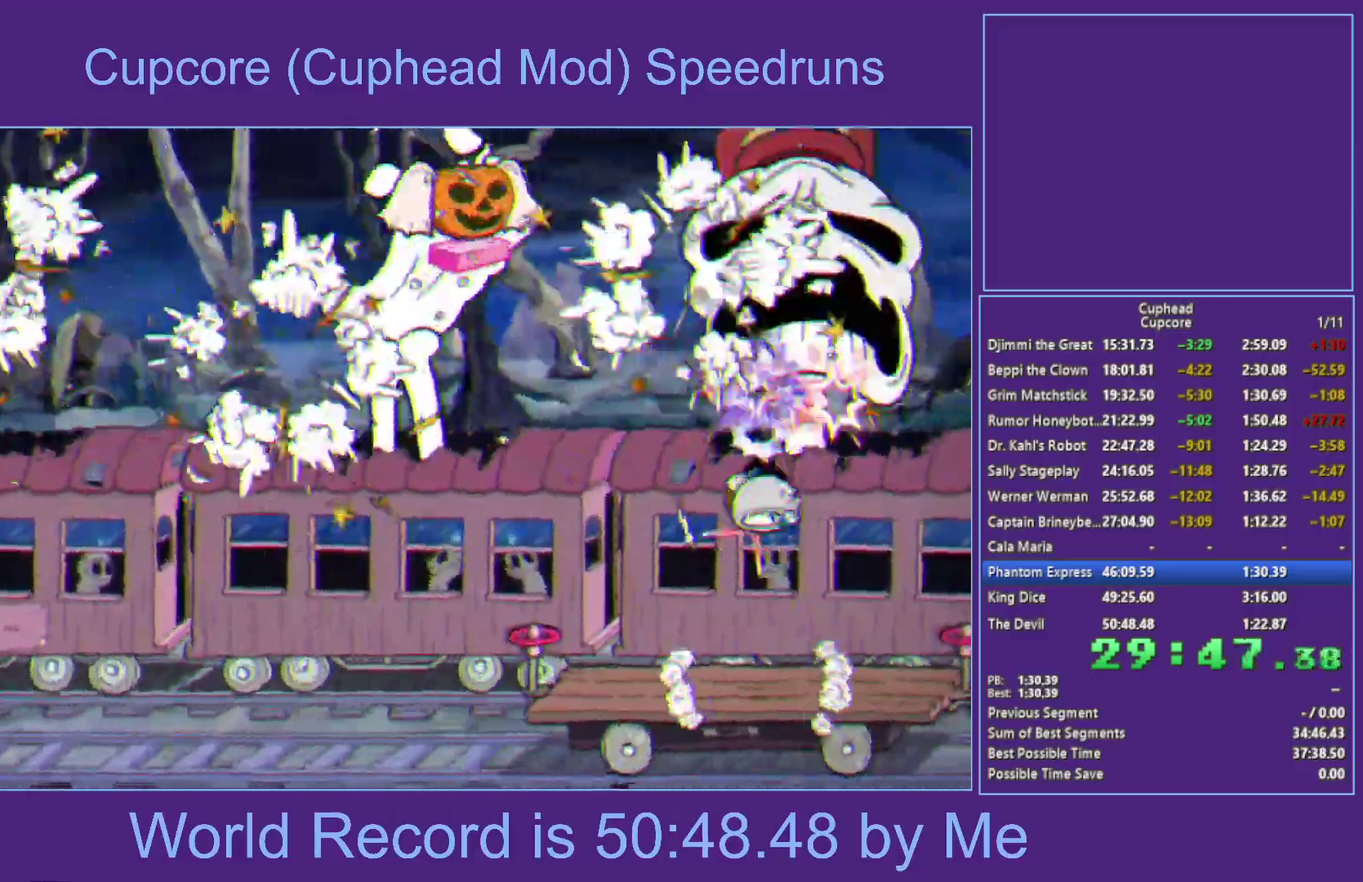
{"buttons": ["X", "L1"], "left_stick": "up", "right_stick": "center", "events": [[367, "A", "down"], [450, "L1", "down"], [500, "A", "up"]]}
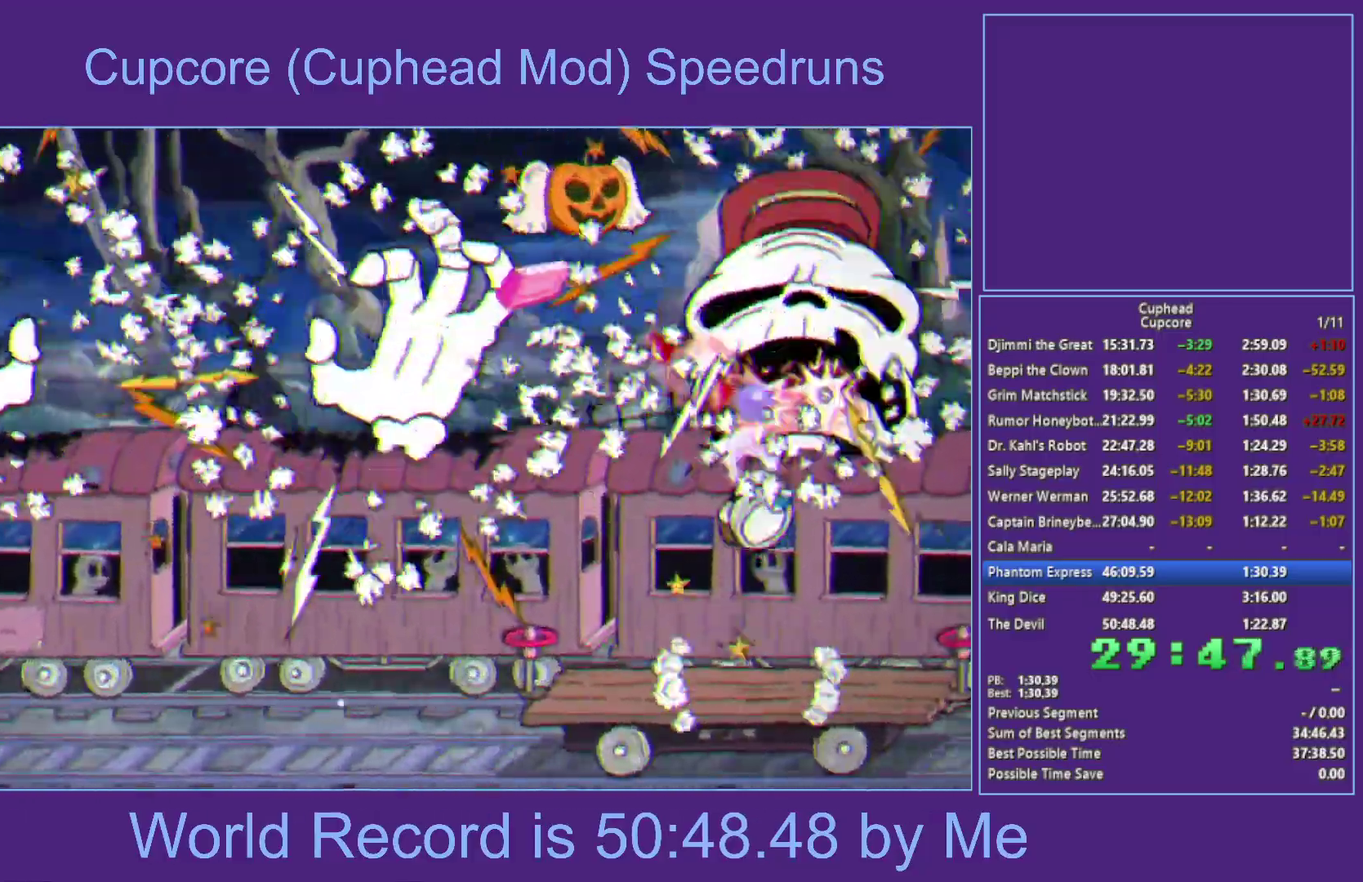
{"buttons": [], "left_stick": "up-left", "right_stick": "center", "events": [[150, "L1", "up"], [217, "L1", "down"], [250, "X", "up"], [350, "L1", "up"], [400, "A", "down"], [417, "left_stick", "up-left"], [483, "A", "up"]]}